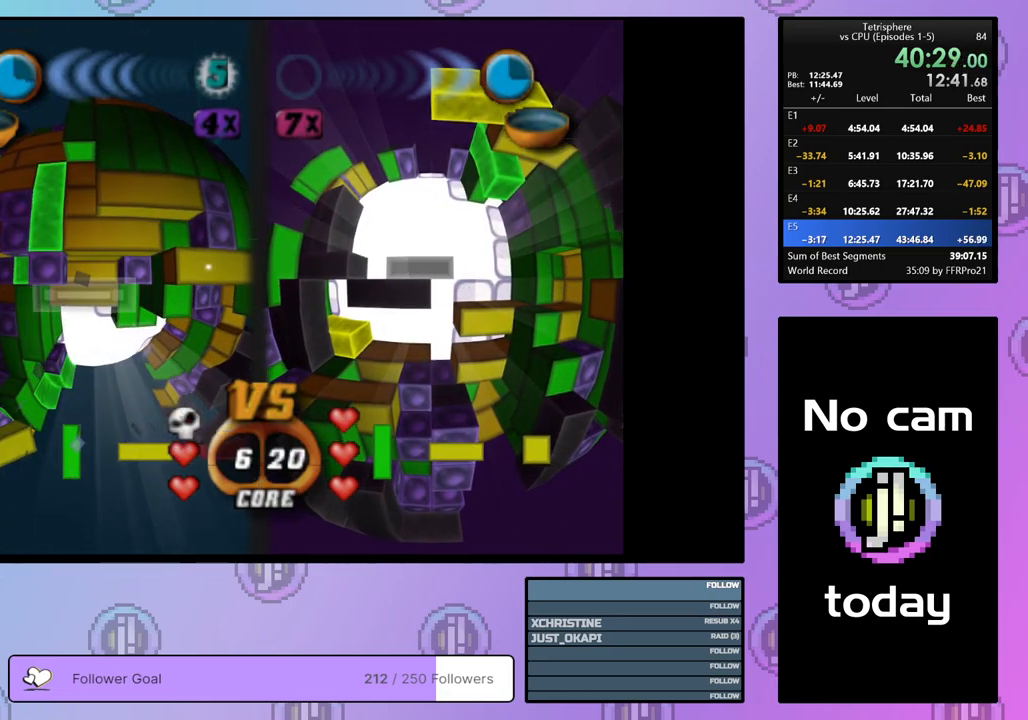
Gameplay with a controller (PlayStation layout); each line is a JSON object with the inputs held at the frame after it. "events" lists button and stick changes between this image and that frame as [ms after this image, input, new state], when the widget could be followed in between. Not read: left_stick.
{"buttons": ["CROSS"], "right_stick": "center", "events": [[283, "SQUARE", "up"], [383, "CROSS", "down"]]}
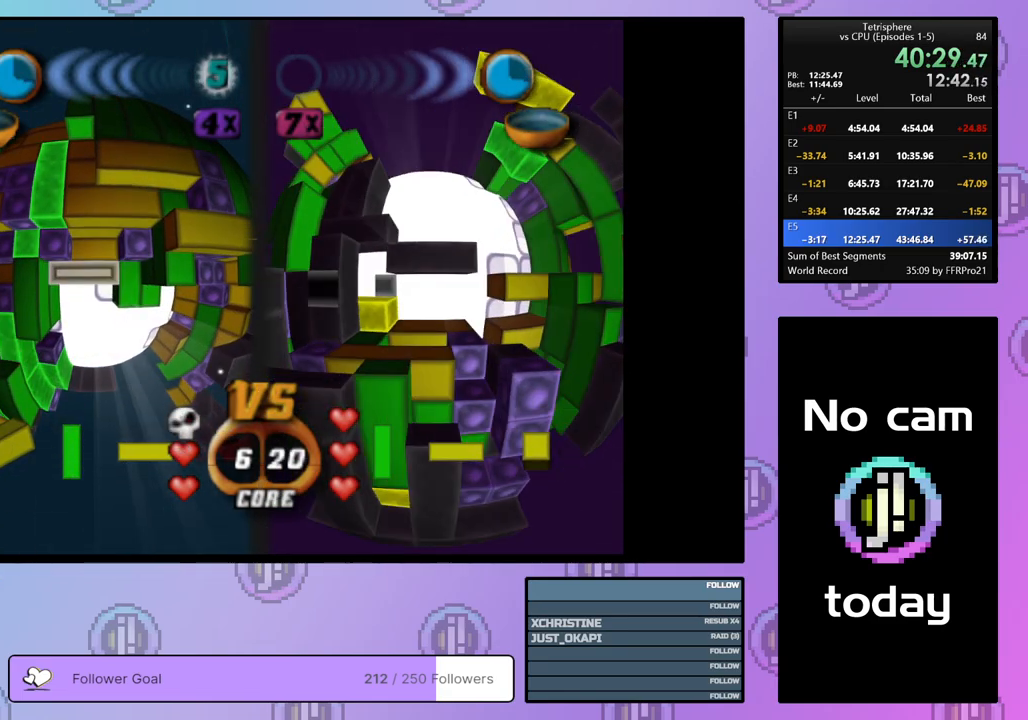
{"buttons": [], "right_stick": "center", "events": [[17, "CROSS", "up"], [200, "DPAD_RIGHT", "down"], [300, "DPAD_RIGHT", "up"], [367, "DPAD_RIGHT", "down"], [417, "DPAD_RIGHT", "up"]]}
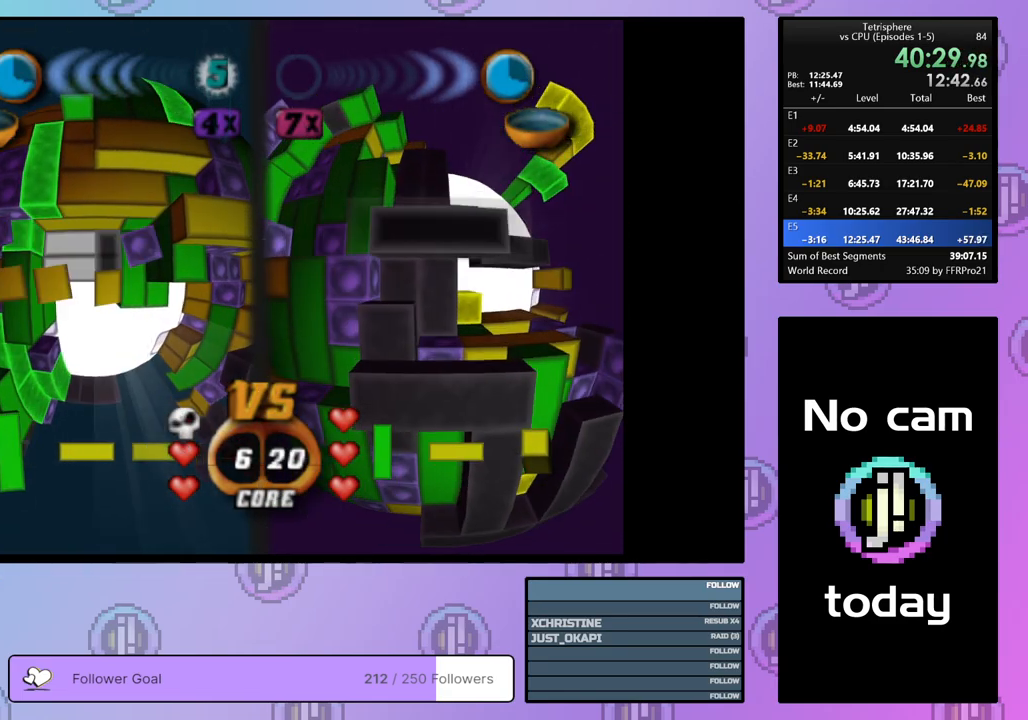
{"buttons": [], "right_stick": "center", "events": [[17, "DPAD_DOWN", "down"], [83, "DPAD_DOWN", "up"], [150, "DPAD_DOWN", "down"], [233, "DPAD_DOWN", "up"], [300, "DPAD_DOWN", "down"], [383, "DPAD_DOWN", "up"]]}
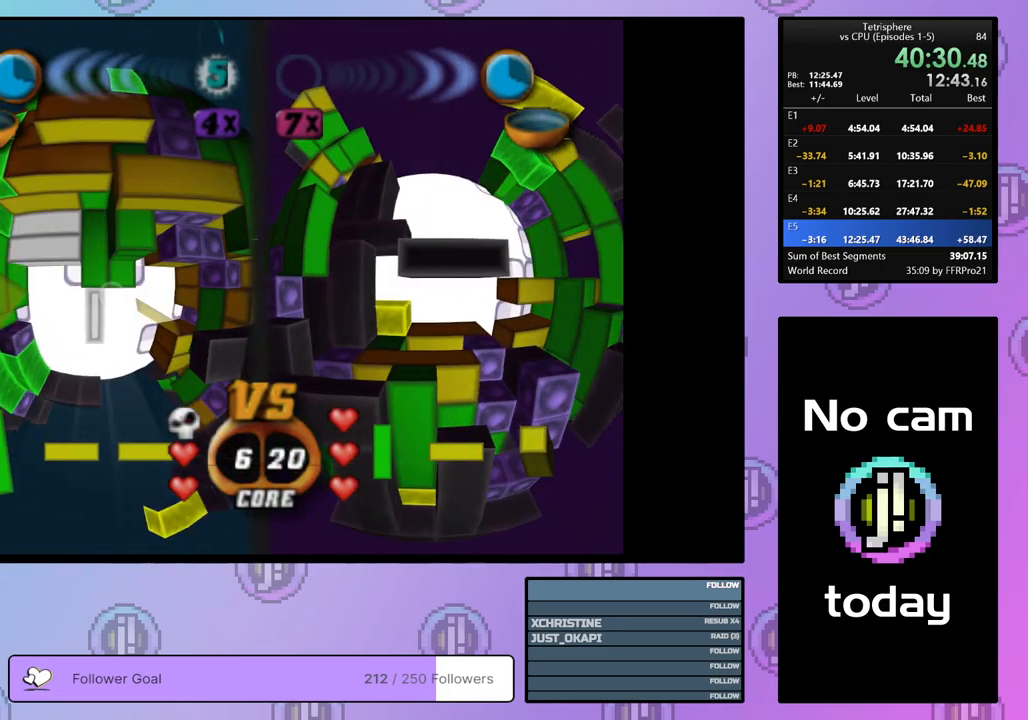
{"buttons": [], "right_stick": "center", "events": [[150, "CROSS", "down"], [283, "CROSS", "up"]]}
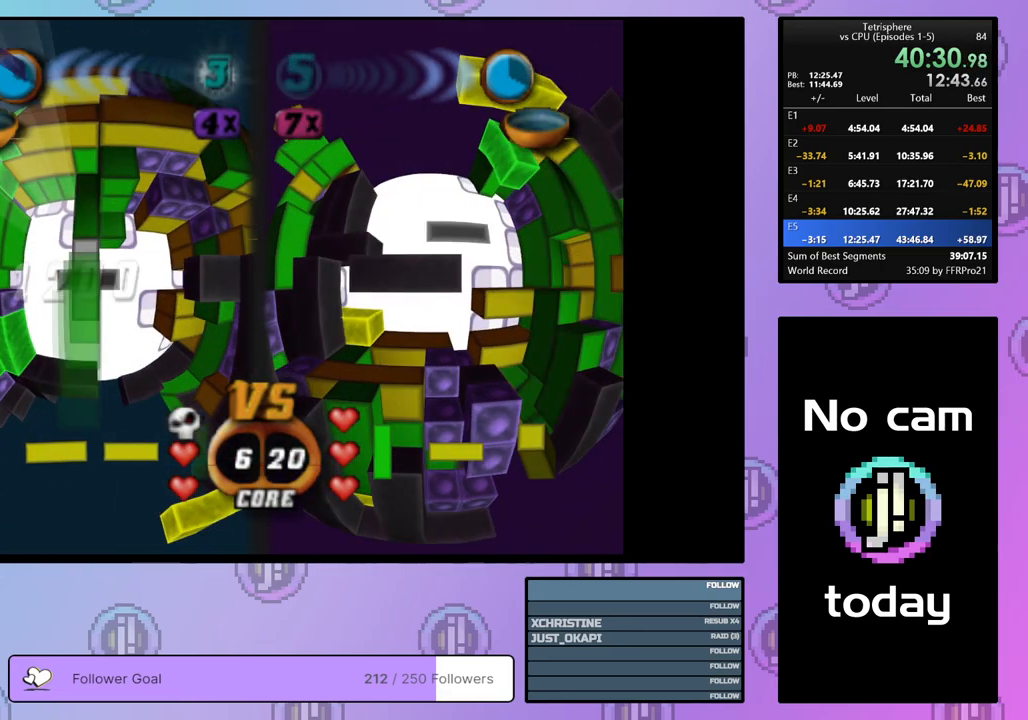
{"buttons": [], "right_stick": "center", "events": [[33, "DPAD_DOWN", "down"], [100, "DPAD_DOWN", "up"], [233, "DPAD_RIGHT", "down"], [267, "DPAD_RIGHT", "up"], [400, "DPAD_RIGHT", "down"], [433, "DPAD_RIGHT", "up"]]}
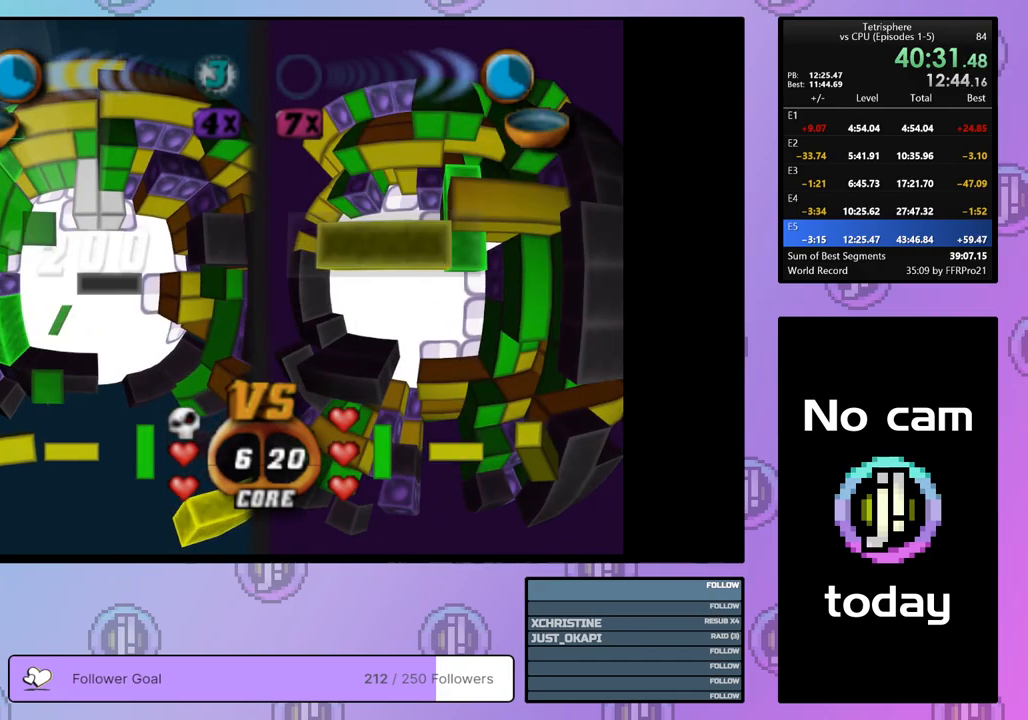
{"buttons": [], "right_stick": "center", "events": [[367, "CROSS", "down"], [500, "CROSS", "up"]]}
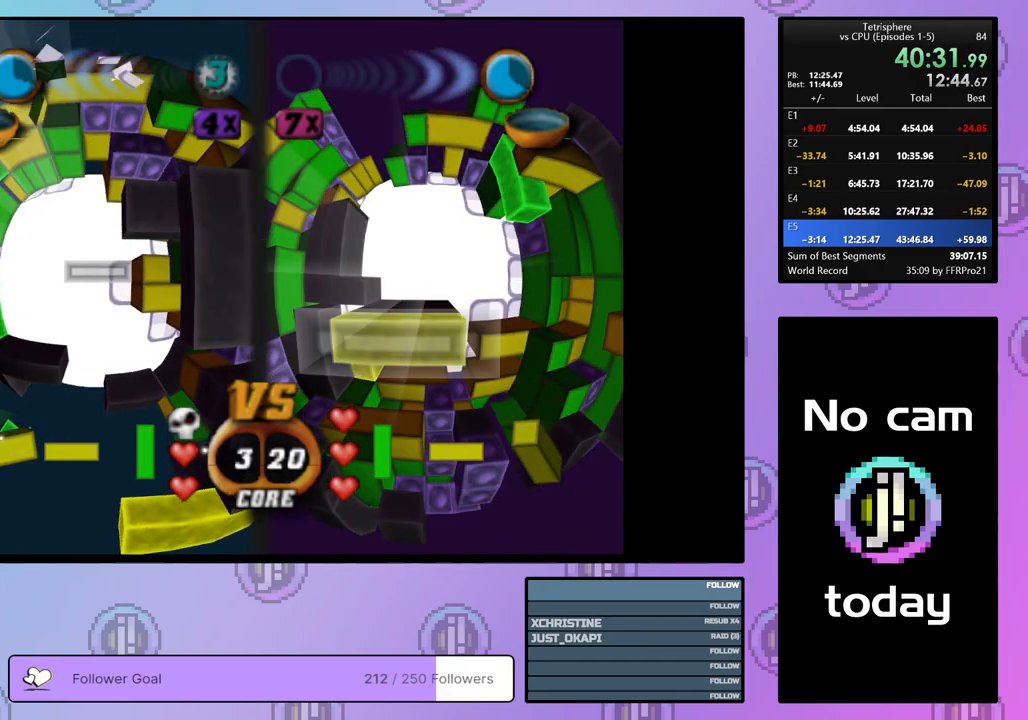
{"buttons": ["DPAD_UP"], "right_stick": "center", "events": [[33, "DPAD_LEFT", "down"], [117, "DPAD_LEFT", "up"], [183, "DPAD_LEFT", "down"], [283, "DPAD_LEFT", "up"], [417, "DPAD_UP", "down"]]}
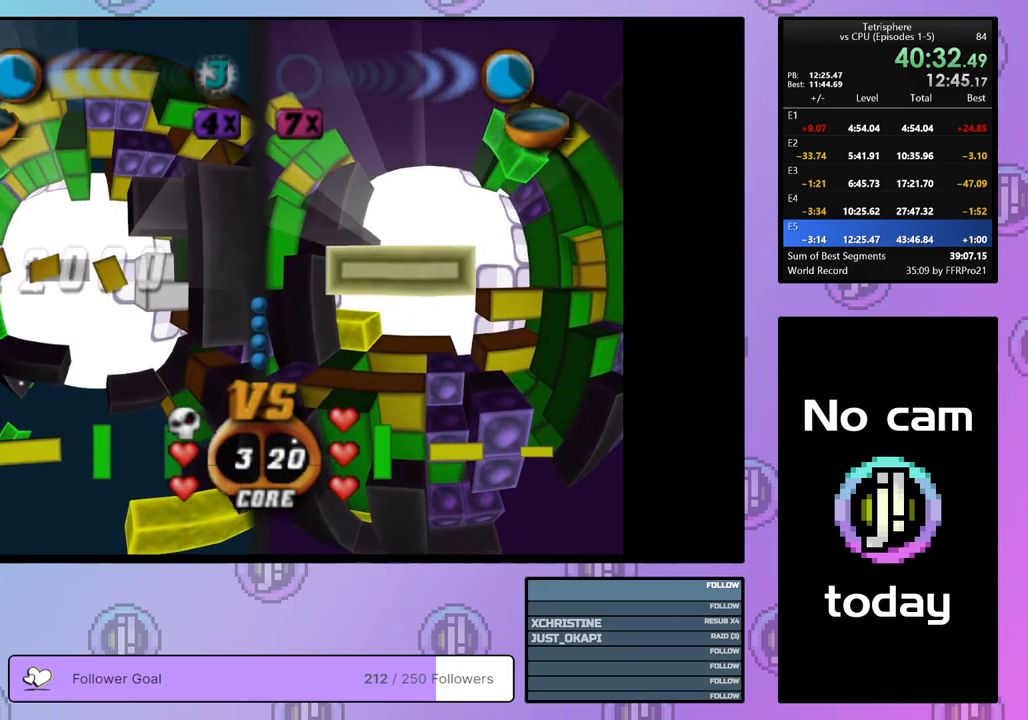
{"buttons": [], "right_stick": "center", "events": [[50, "DPAD_UP", "up"], [167, "DPAD_LEFT", "down"], [283, "DPAD_LEFT", "up"], [333, "DPAD_LEFT", "down"], [417, "DPAD_LEFT", "up"]]}
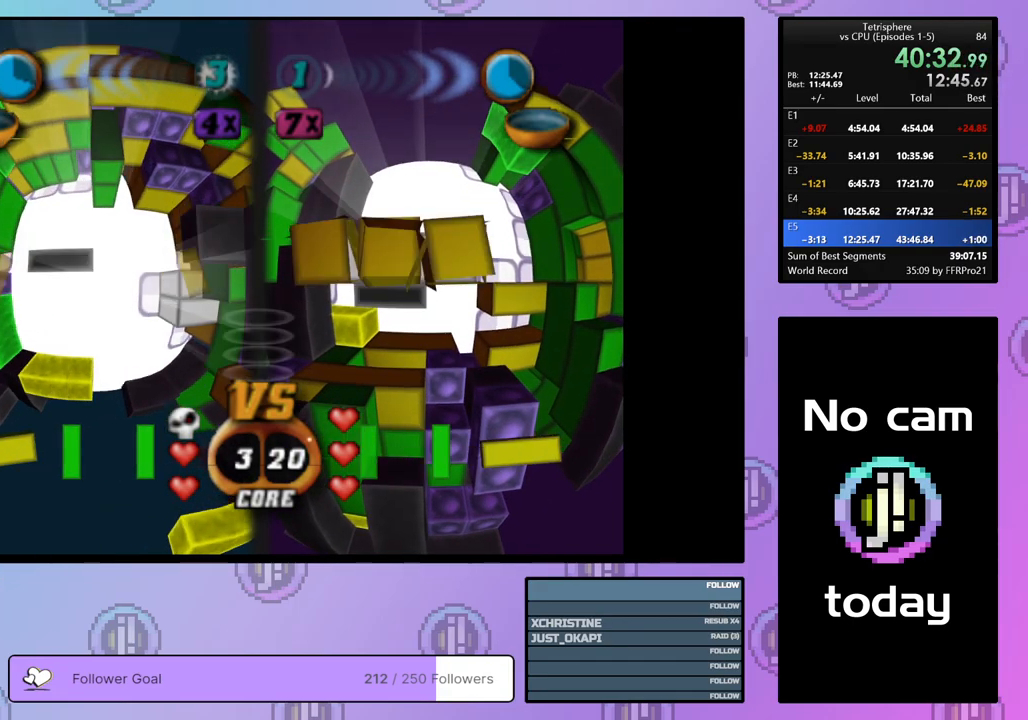
{"buttons": [], "right_stick": "center", "events": [[33, "DPAD_UP", "down"], [117, "DPAD_UP", "up"], [183, "DPAD_UP", "down"], [267, "DPAD_UP", "up"], [350, "DPAD_UP", "down"], [417, "DPAD_UP", "up"]]}
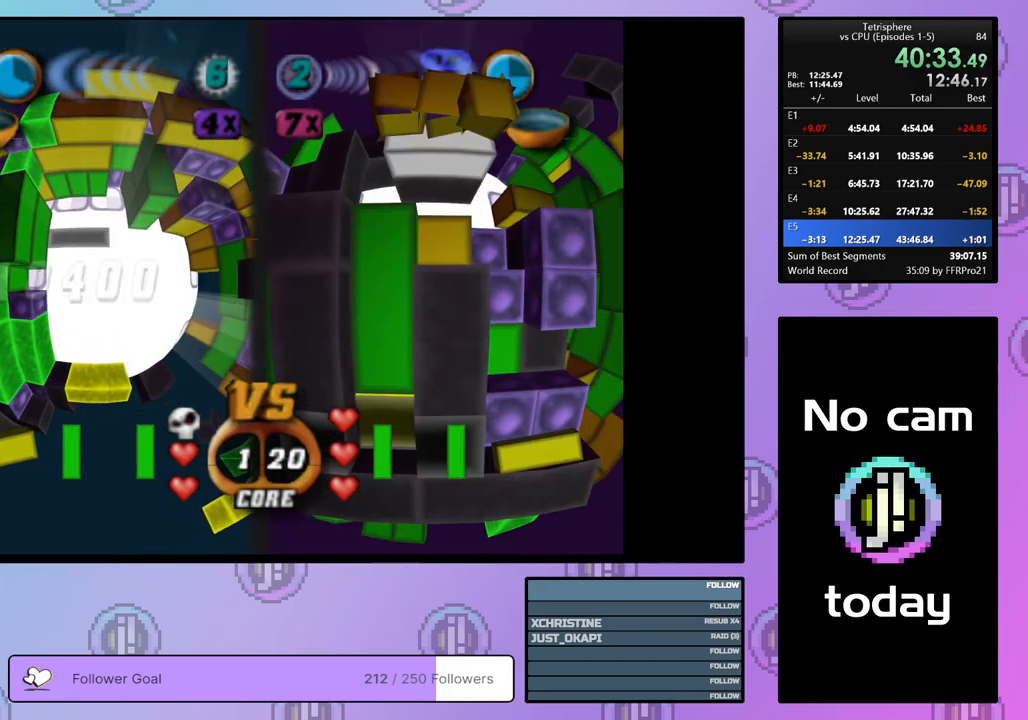
{"buttons": [], "right_stick": "center", "events": [[50, "DPAD_LEFT", "down"], [83, "DPAD_LEFT", "up"], [200, "DPAD_UP", "down"], [267, "DPAD_UP", "up"], [333, "DPAD_UP", "down"], [433, "DPAD_UP", "up"]]}
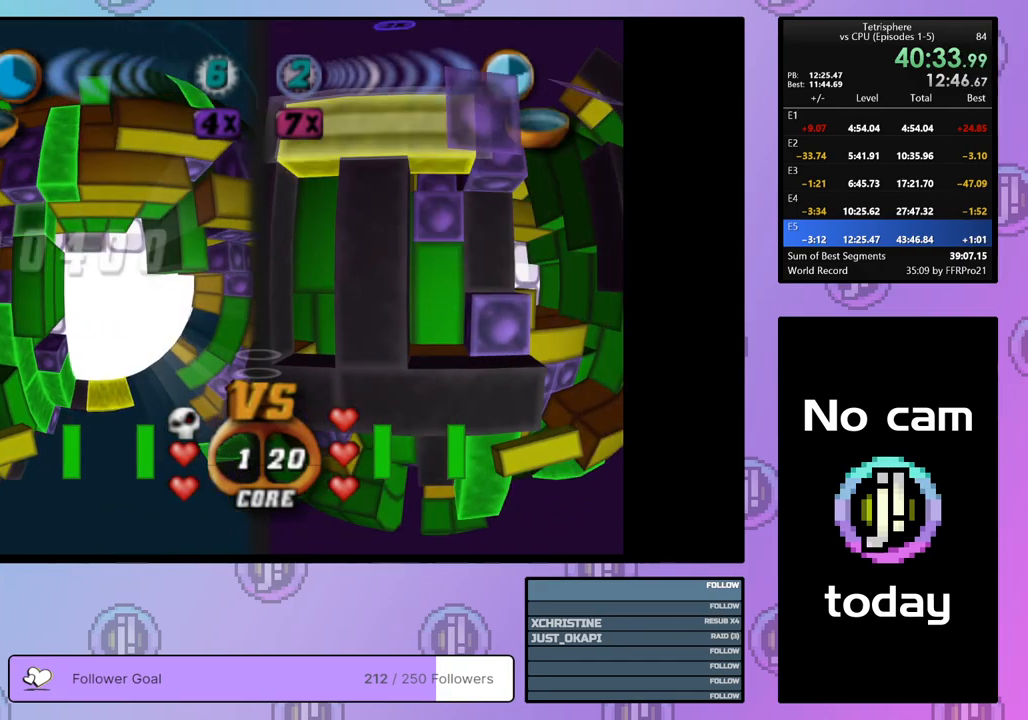
{"buttons": [], "right_stick": "center", "events": [[100, "DPAD_RIGHT", "down"], [200, "DPAD_RIGHT", "up"], [250, "DPAD_RIGHT", "down"], [333, "DPAD_RIGHT", "up"]]}
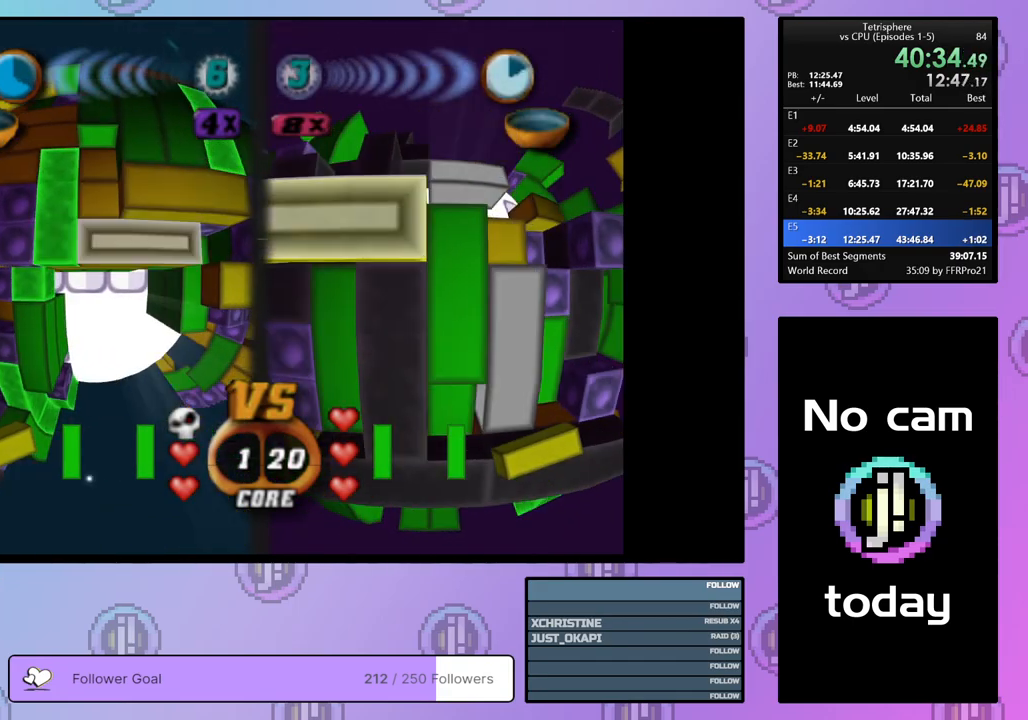
{"buttons": [], "right_stick": "center", "events": [[100, "CROSS", "down"], [250, "CROSS", "up"], [417, "DPAD_LEFT", "down"], [500, "DPAD_LEFT", "up"]]}
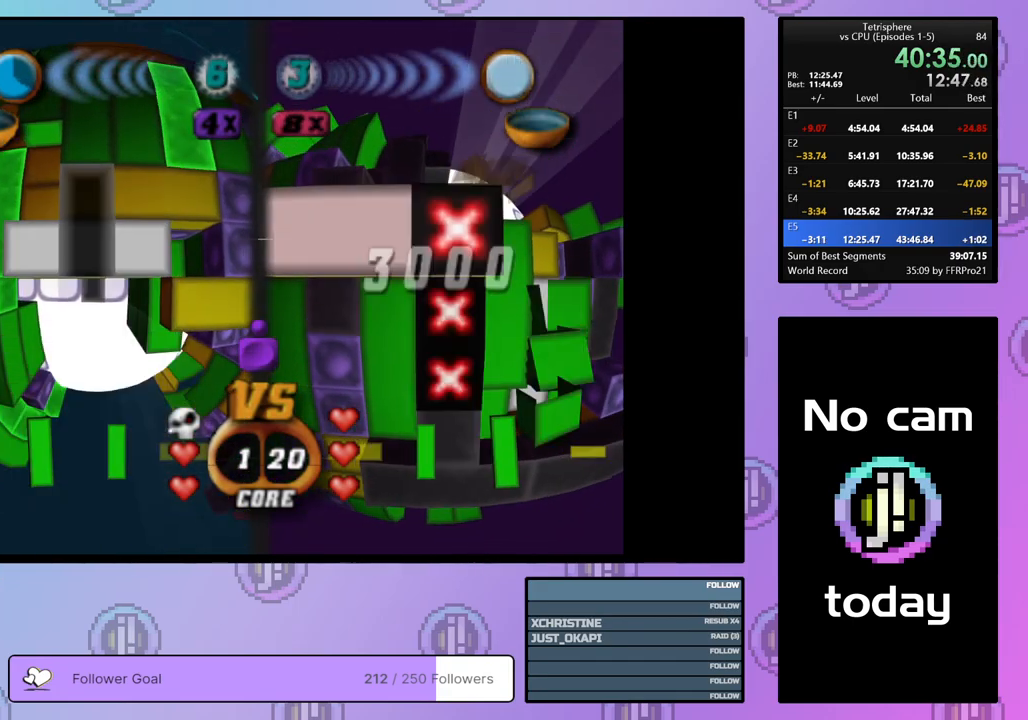
{"buttons": [], "right_stick": "center", "events": [[117, "DPAD_DOWN", "down"], [183, "DPAD_DOWN", "up"], [250, "DPAD_DOWN", "down"], [350, "DPAD_DOWN", "up"], [383, "DPAD_DOWN", "down"], [483, "DPAD_DOWN", "up"]]}
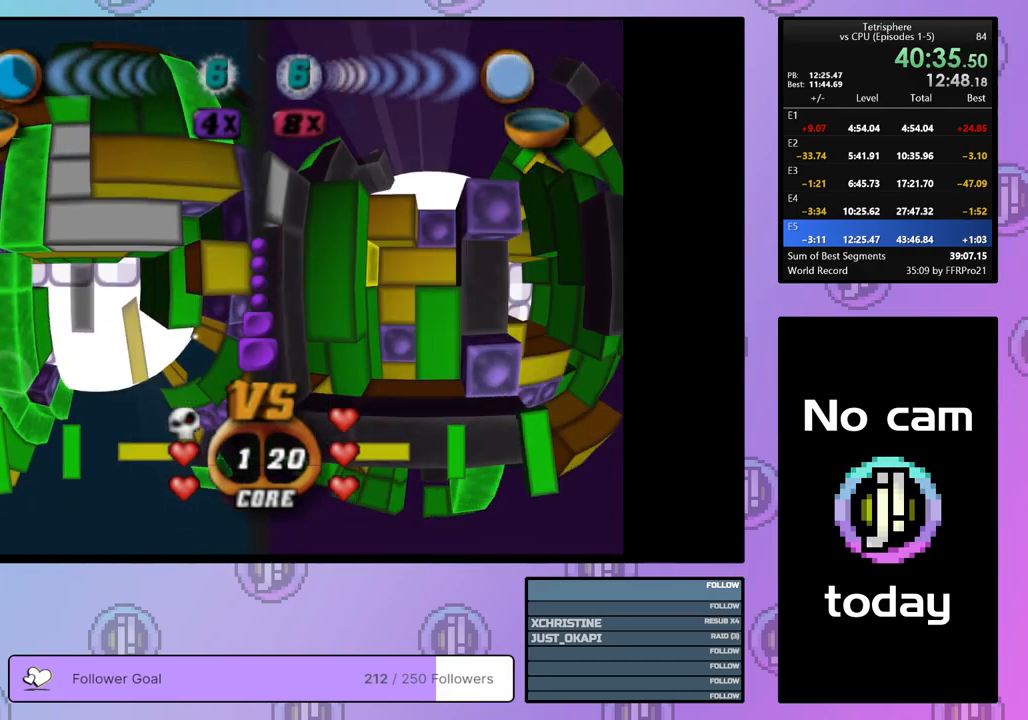
{"buttons": ["SQUARE"], "right_stick": "center", "events": [[67, "DPAD_LEFT", "down"], [133, "DPAD_LEFT", "up"], [200, "DPAD_LEFT", "down"], [300, "DPAD_LEFT", "up"], [400, "SQUARE", "down"]]}
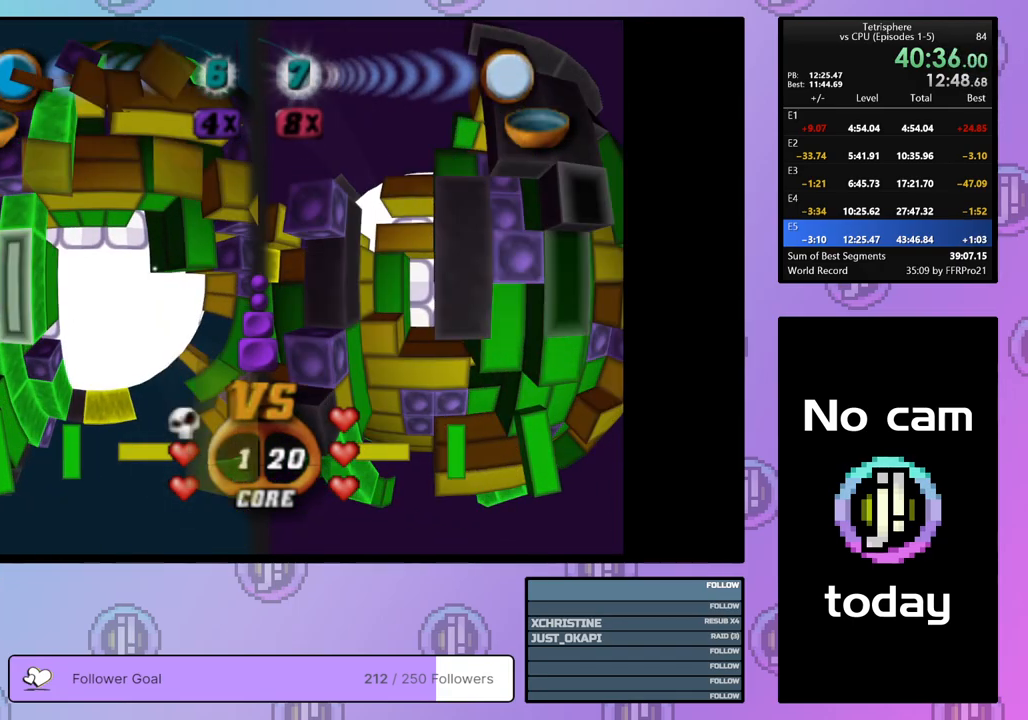
{"buttons": [], "right_stick": "center", "events": [[33, "DPAD_RIGHT", "down"], [150, "DPAD_RIGHT", "up"], [333, "SQUARE", "up"], [400, "DPAD_LEFT", "down"], [500, "DPAD_LEFT", "up"]]}
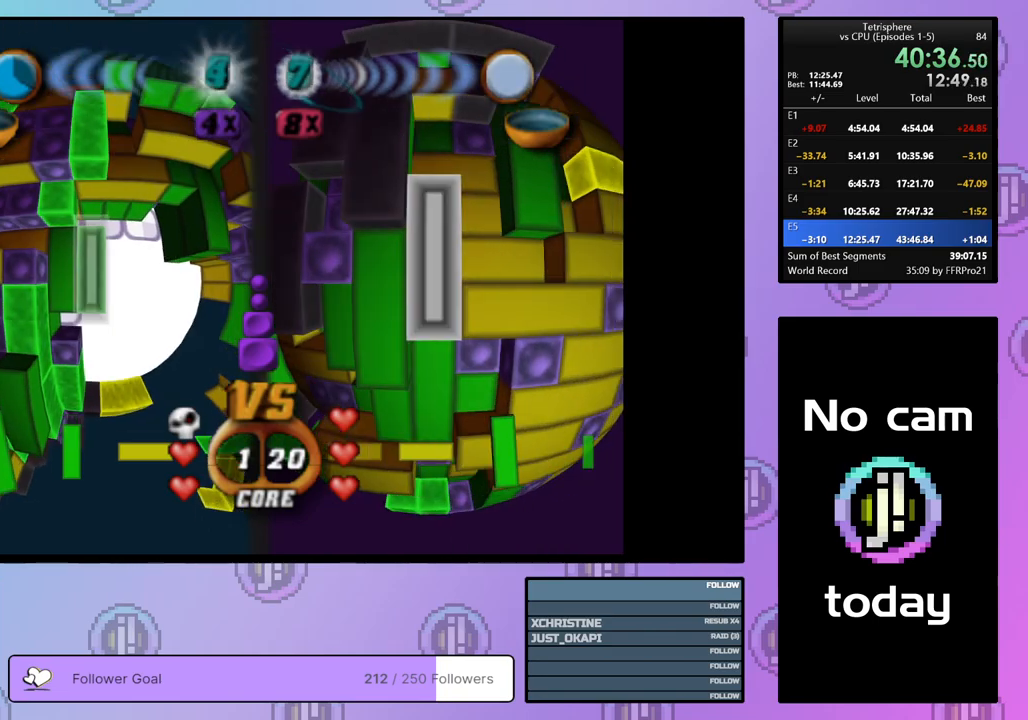
{"buttons": ["DPAD_RIGHT"], "right_stick": "center", "events": [[67, "CROSS", "down"], [217, "CROSS", "up"], [267, "DPAD_RIGHT", "down"], [350, "DPAD_RIGHT", "up"], [417, "DPAD_RIGHT", "down"]]}
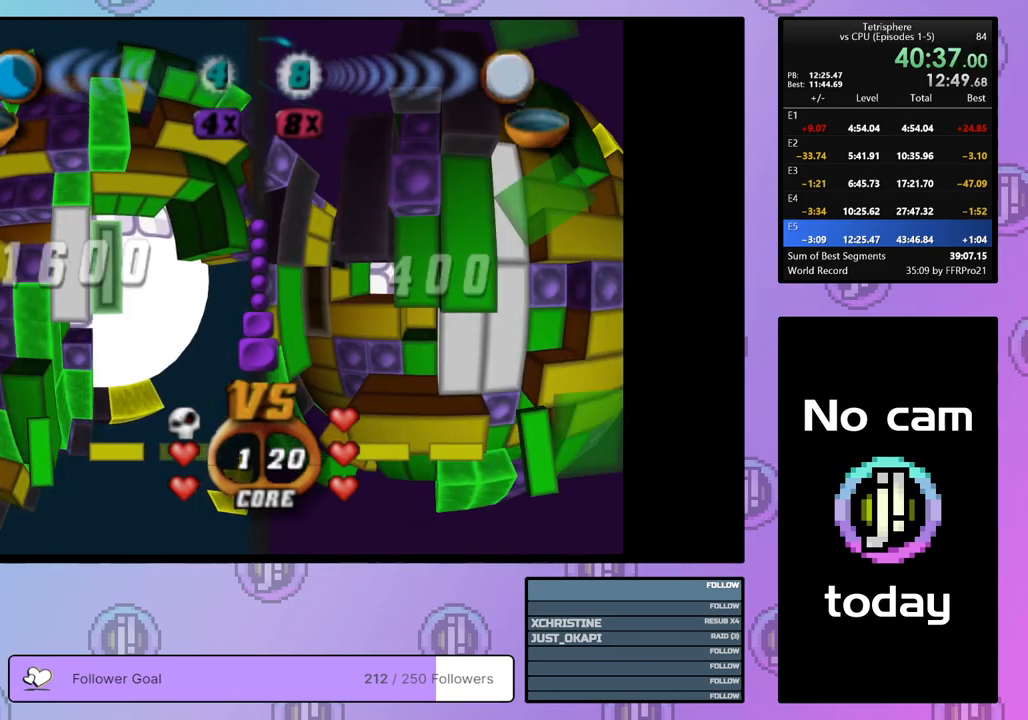
{"buttons": ["DPAD_UP"], "right_stick": "center", "events": [[33, "DPAD_RIGHT", "up"], [83, "DPAD_RIGHT", "down"], [183, "DPAD_RIGHT", "up"], [317, "DPAD_UP", "down"], [400, "DPAD_UP", "up"], [467, "DPAD_UP", "down"]]}
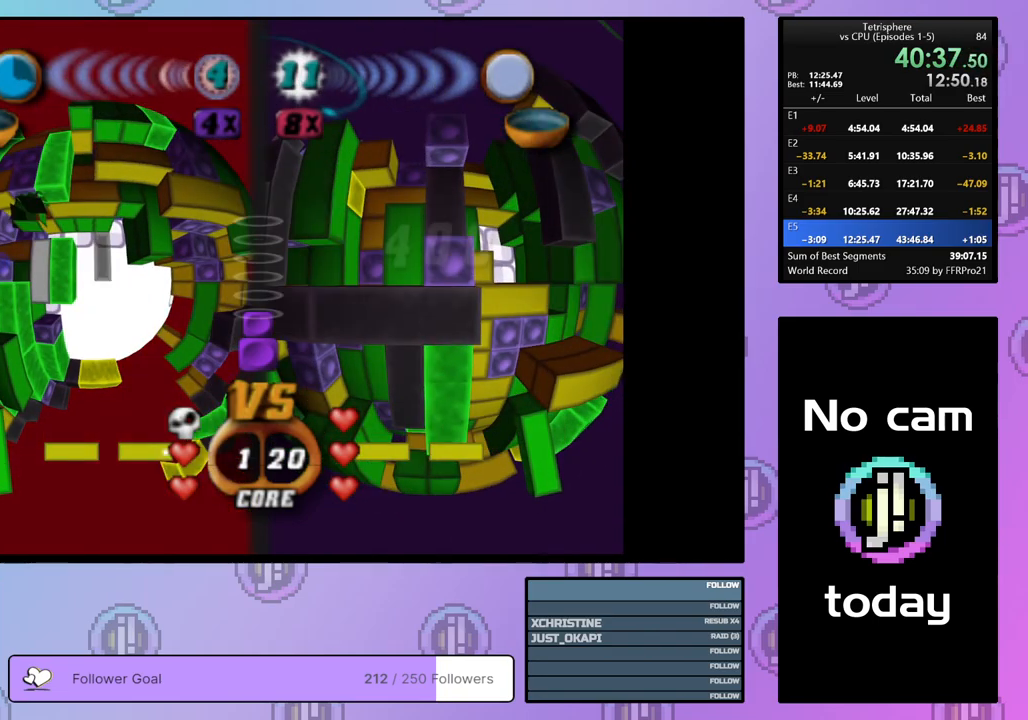
{"buttons": ["SQUARE"], "right_stick": "center", "events": [[50, "DPAD_UP", "up"], [217, "DPAD_RIGHT", "down"], [300, "DPAD_RIGHT", "up"], [367, "DPAD_RIGHT", "down"], [467, "DPAD_RIGHT", "up"], [500, "SQUARE", "down"]]}
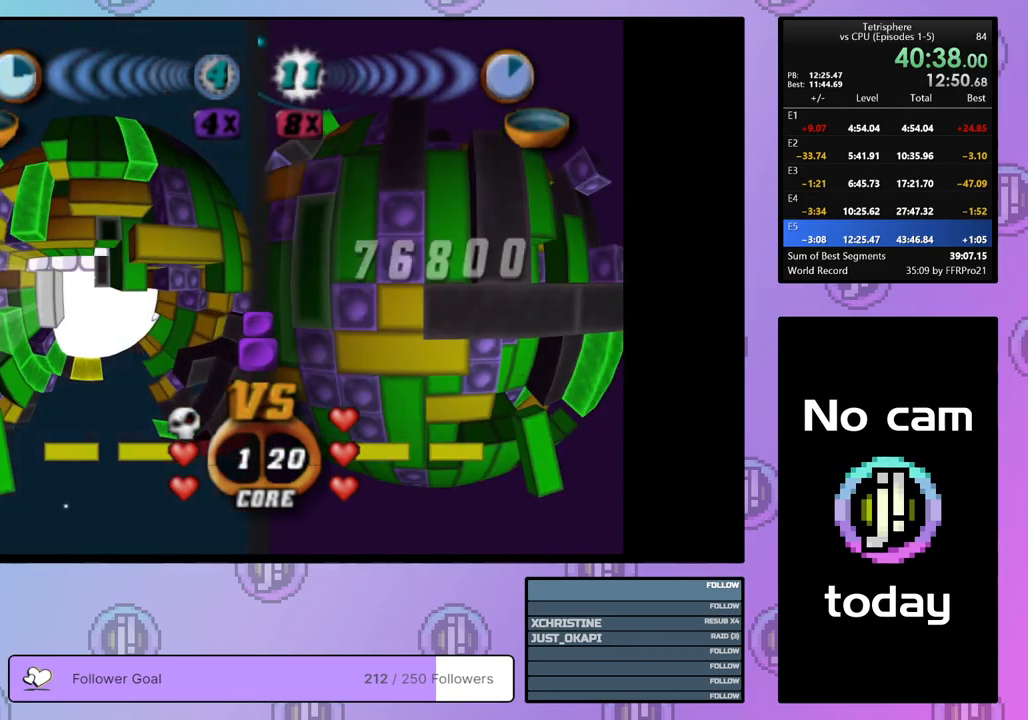
{"buttons": ["SQUARE"], "right_stick": "center", "events": [[117, "DPAD_DOWN", "down"], [200, "DPAD_DOWN", "up"], [233, "DPAD_DOWN", "down"], [350, "DPAD_DOWN", "up"]]}
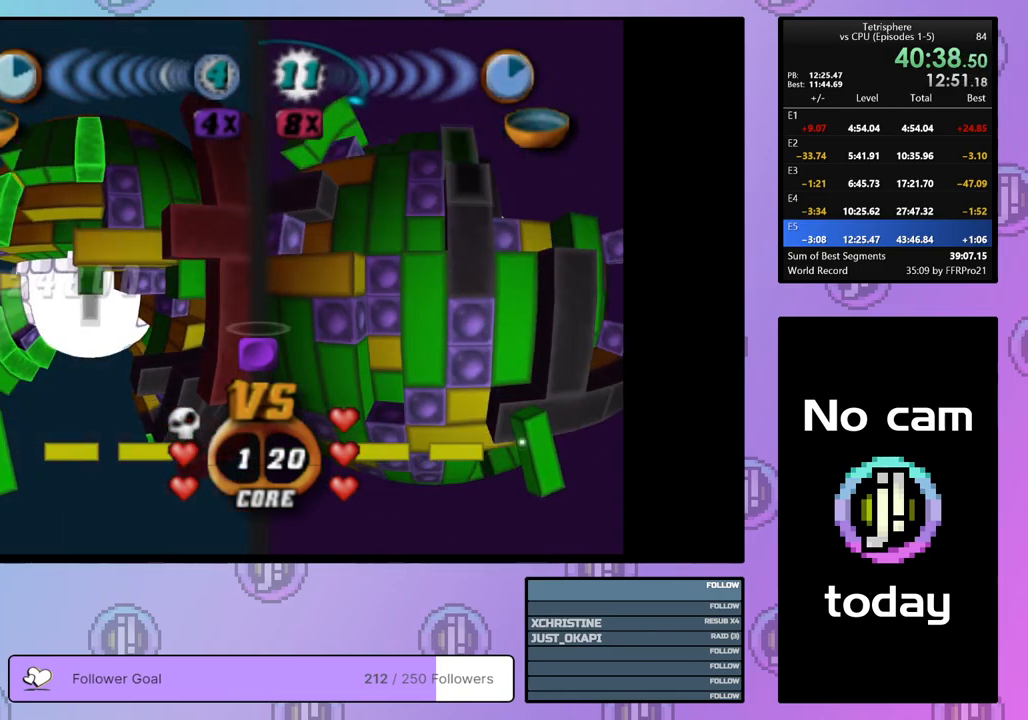
{"buttons": ["SQUARE"], "right_stick": "center", "events": [[150, "DPAD_DOWN", "down"], [217, "DPAD_DOWN", "up"]]}
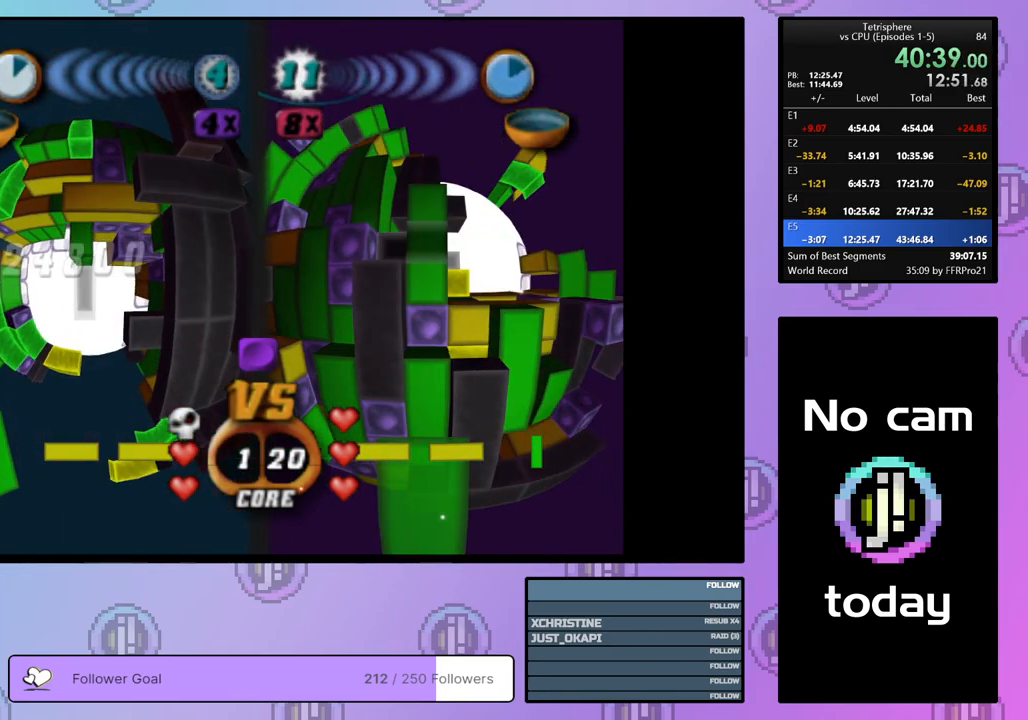
{"buttons": ["DPAD_LEFT"], "right_stick": "center", "events": [[17, "DPAD_LEFT", "down"], [33, "SQUARE", "up"], [117, "DPAD_LEFT", "up"], [167, "DPAD_LEFT", "down"], [267, "DPAD_LEFT", "up"], [317, "DPAD_LEFT", "down"], [417, "DPAD_LEFT", "up"], [467, "DPAD_LEFT", "down"]]}
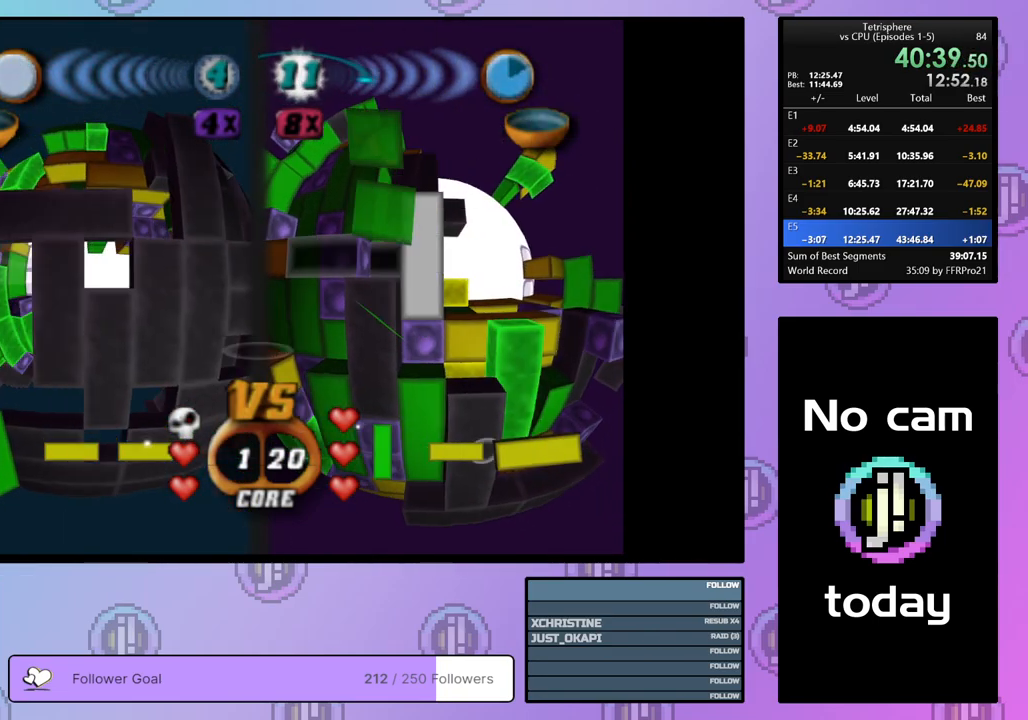
{"buttons": ["DPAD_LEFT"], "right_stick": "center", "events": [[50, "DPAD_LEFT", "up"], [117, "DPAD_LEFT", "down"], [217, "DPAD_LEFT", "up"], [500, "DPAD_LEFT", "down"]]}
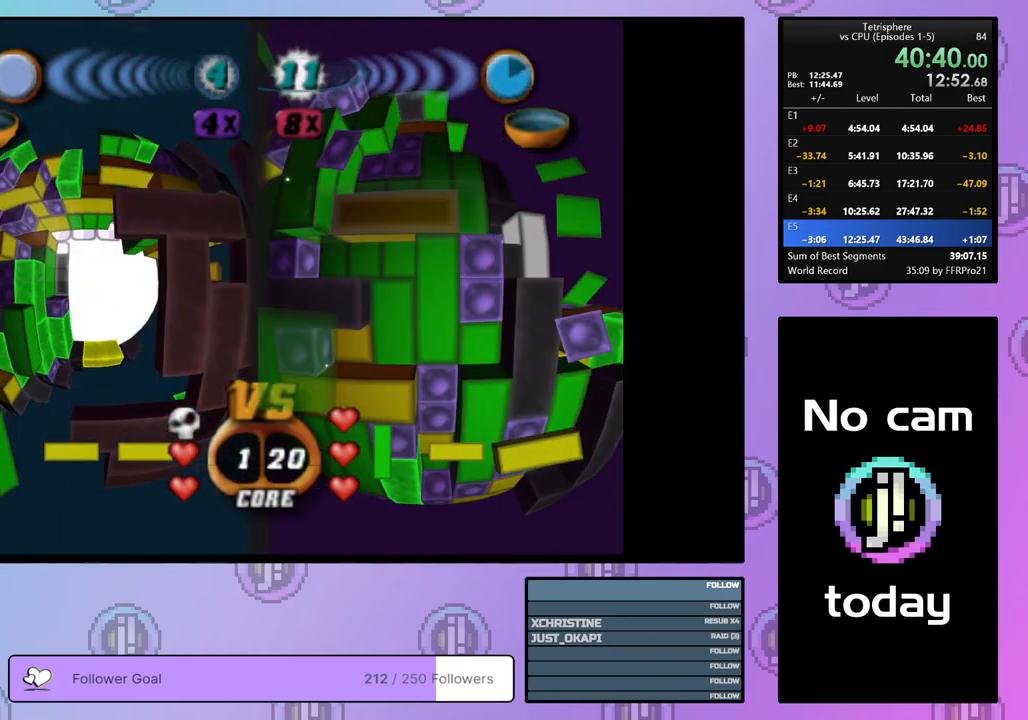
{"buttons": ["SQUARE"], "right_stick": "center", "events": [[83, "SQUARE", "down"], [100, "DPAD_LEFT", "up"], [250, "DPAD_RIGHT", "down"], [350, "DPAD_RIGHT", "up"]]}
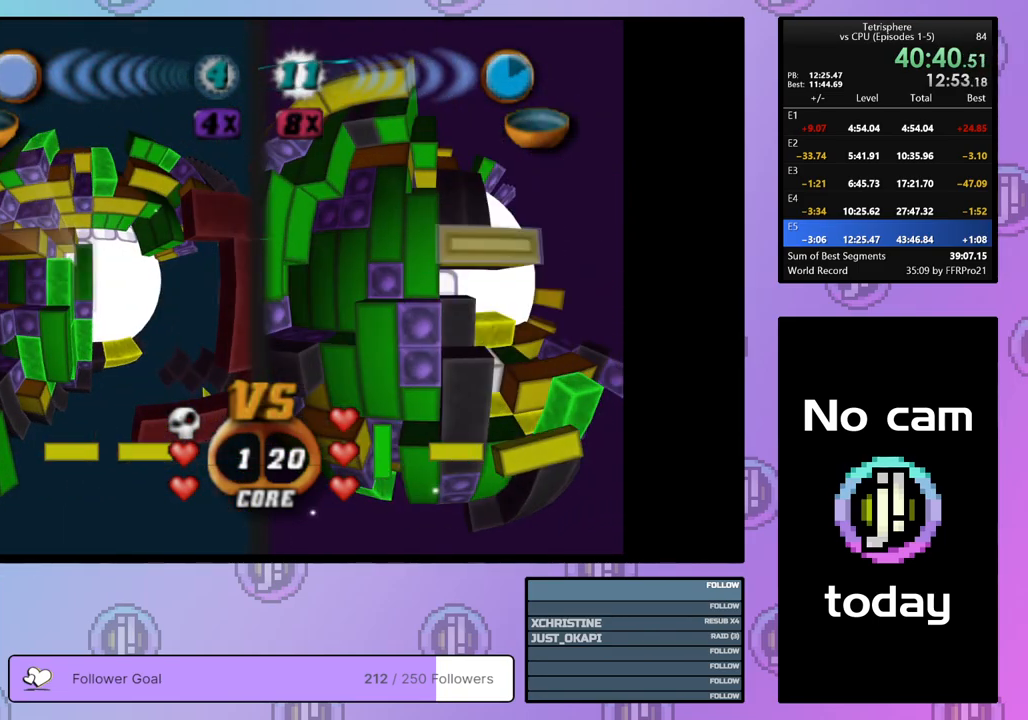
{"buttons": ["SQUARE"], "right_stick": "center", "events": [[167, "DPAD_RIGHT", "down"], [217, "DPAD_RIGHT", "up"], [300, "DPAD_DOWN", "down"], [450, "DPAD_DOWN", "up"]]}
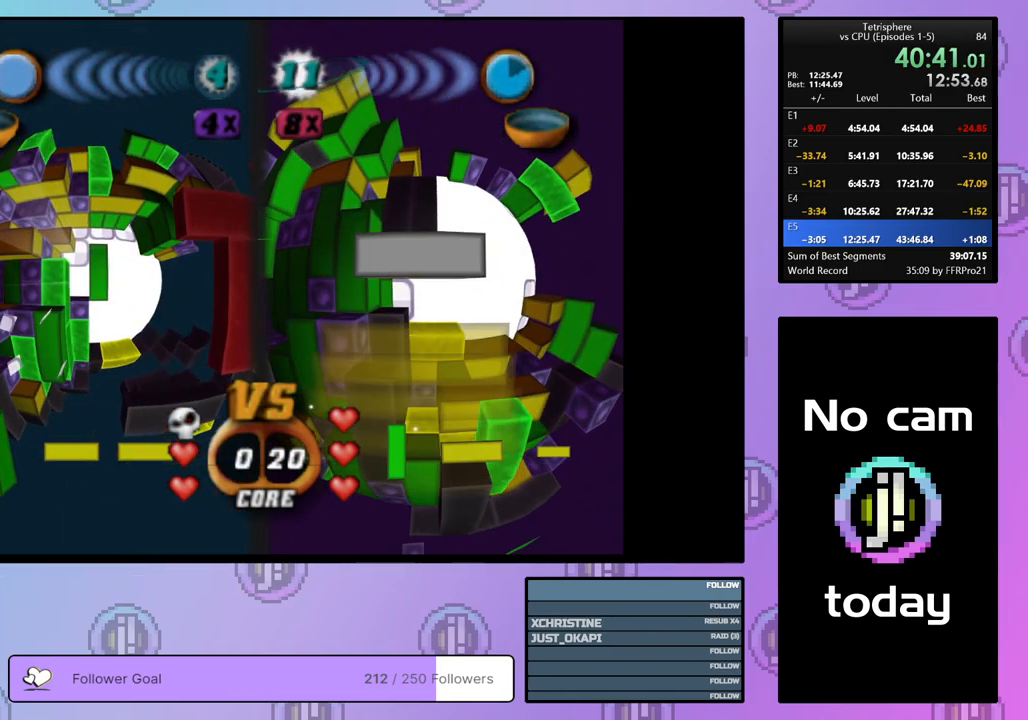
{"buttons": ["SQUARE", "DPAD_RIGHT"], "right_stick": "center", "events": [[50, "DPAD_LEFT", "down"], [133, "DPAD_LEFT", "up"], [300, "DPAD_RIGHT", "down"]]}
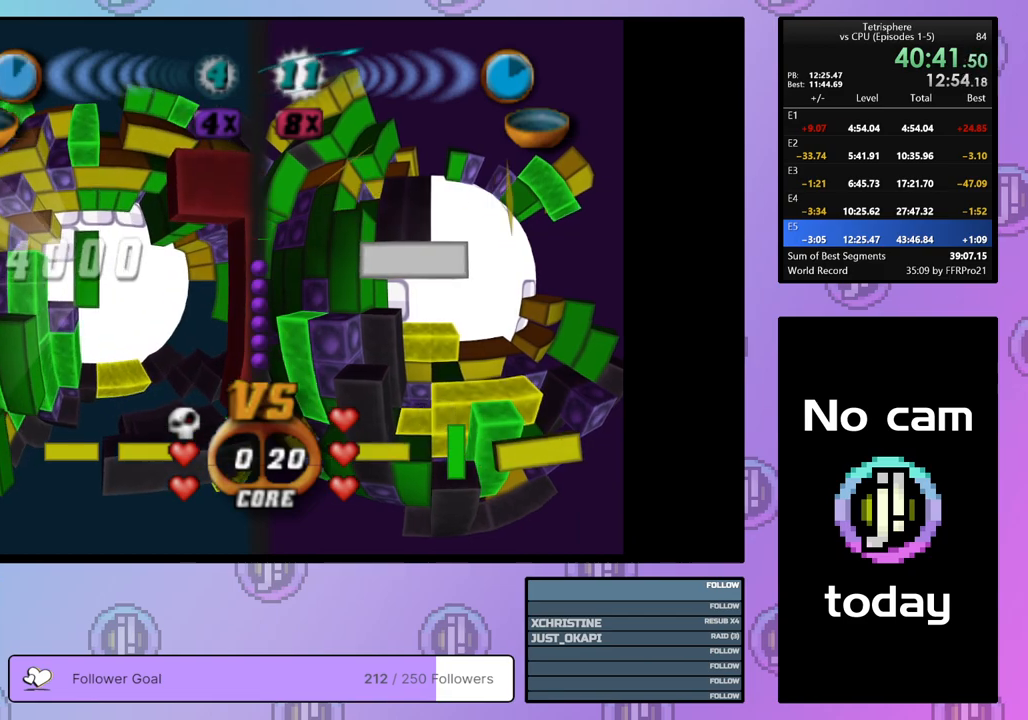
{"buttons": [], "right_stick": "center", "events": [[33, "SQUARE", "up"], [50, "DPAD_RIGHT", "up"]]}
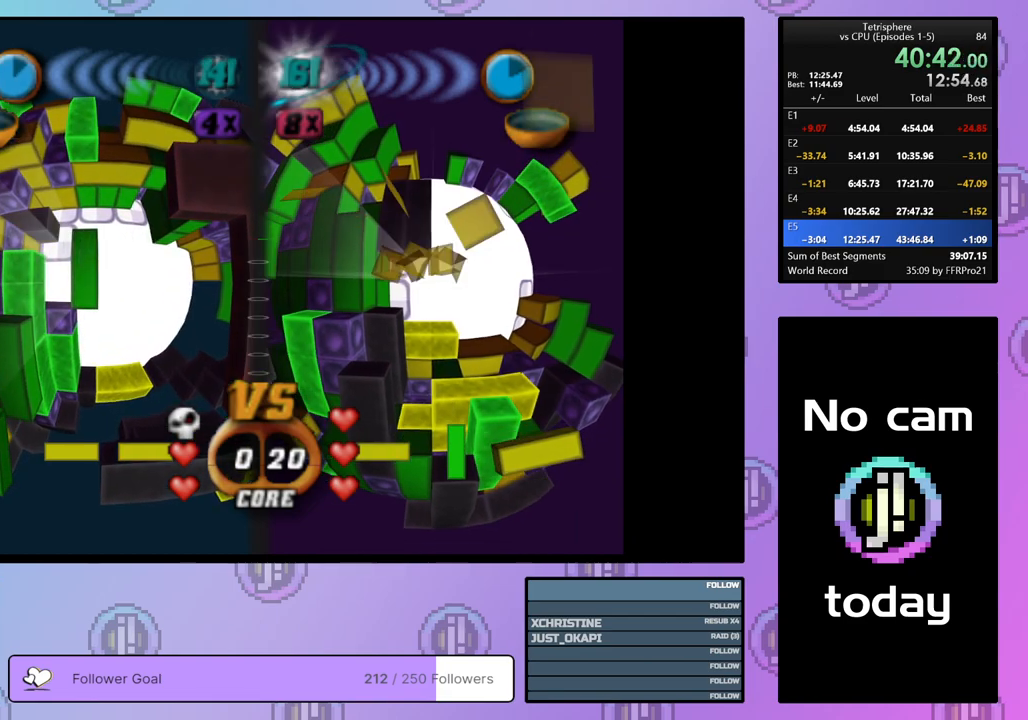
{"buttons": [], "right_stick": "center", "events": []}
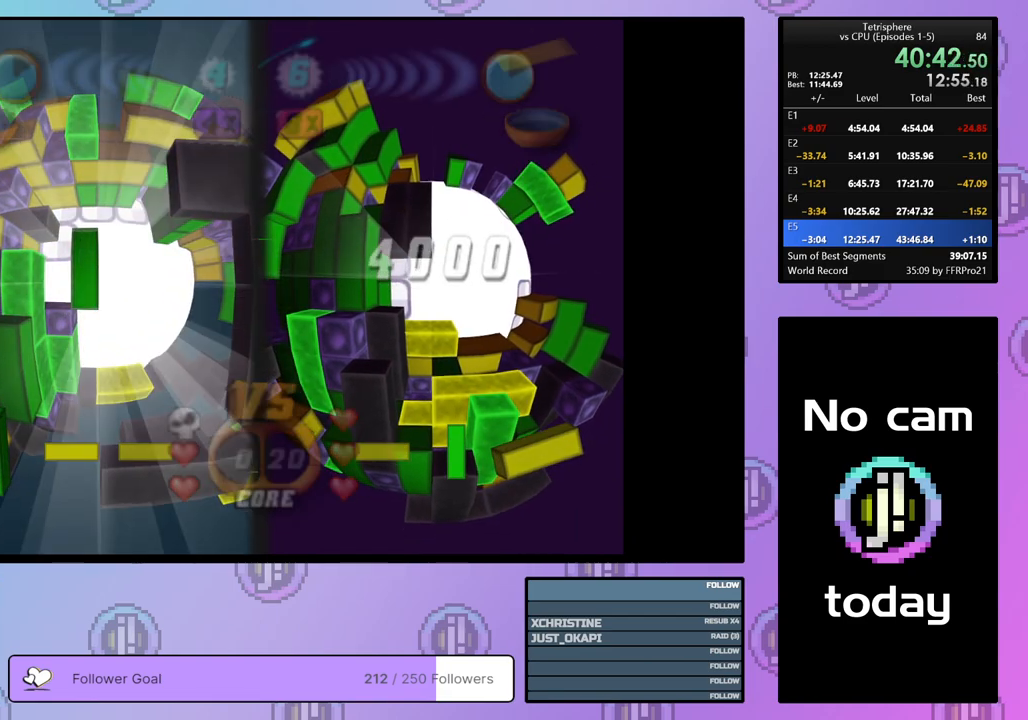
{"buttons": [], "right_stick": "center", "events": []}
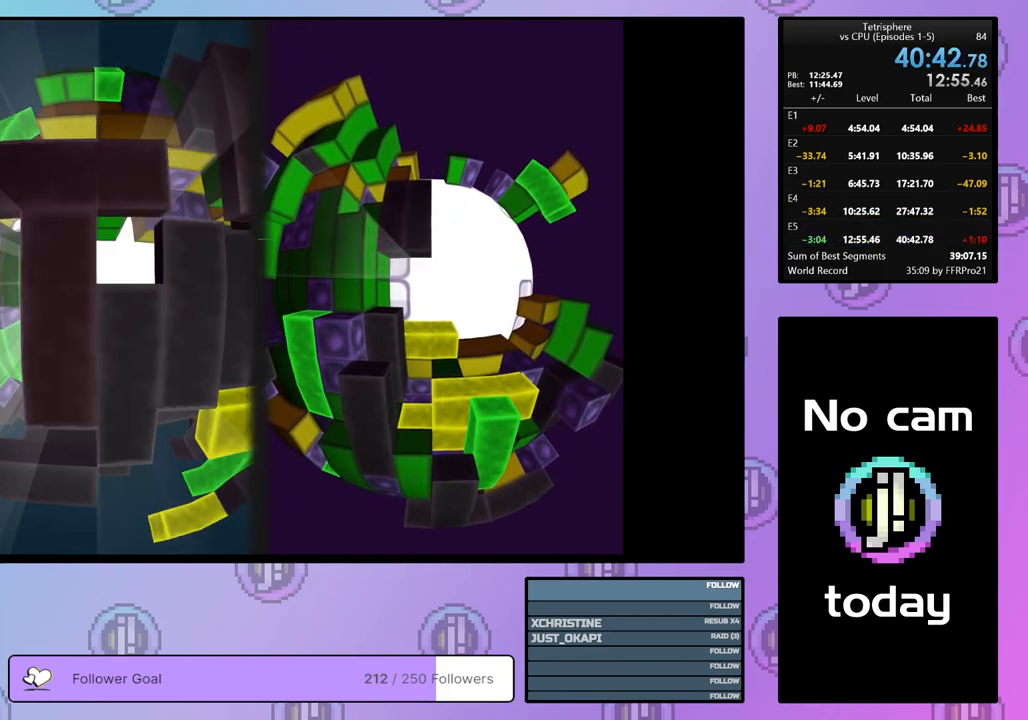
{"buttons": [], "right_stick": "center", "events": []}
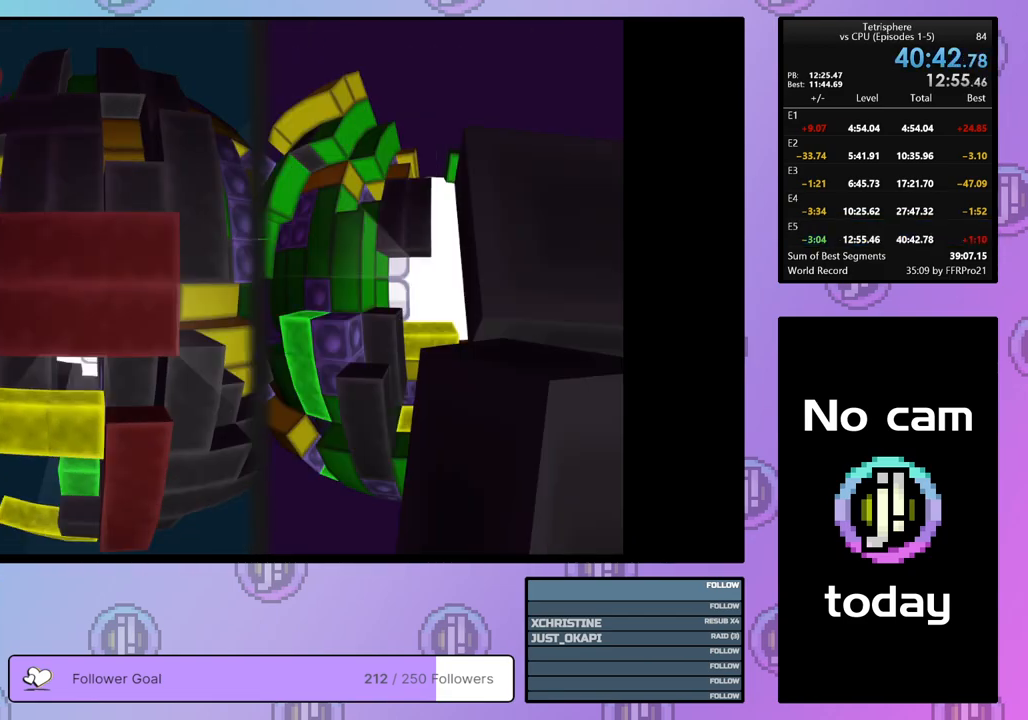
{"buttons": ["CROSS"], "right_stick": "center", "events": [[467, "CROSS", "down"]]}
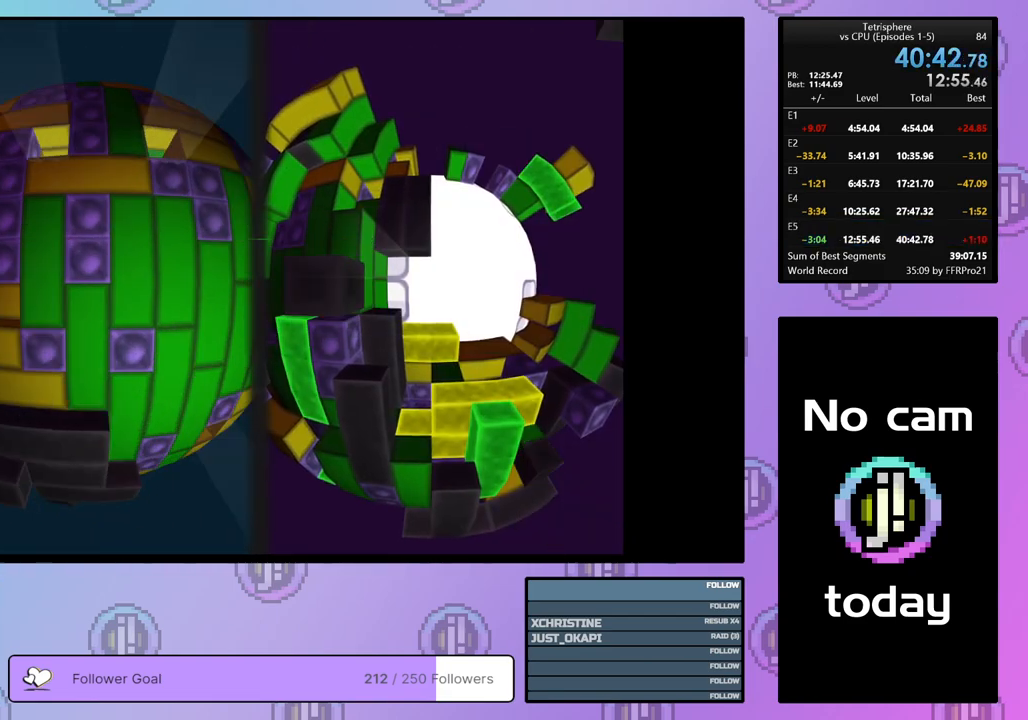
{"buttons": [], "right_stick": "center", "events": [[100, "CROSS", "up"]]}